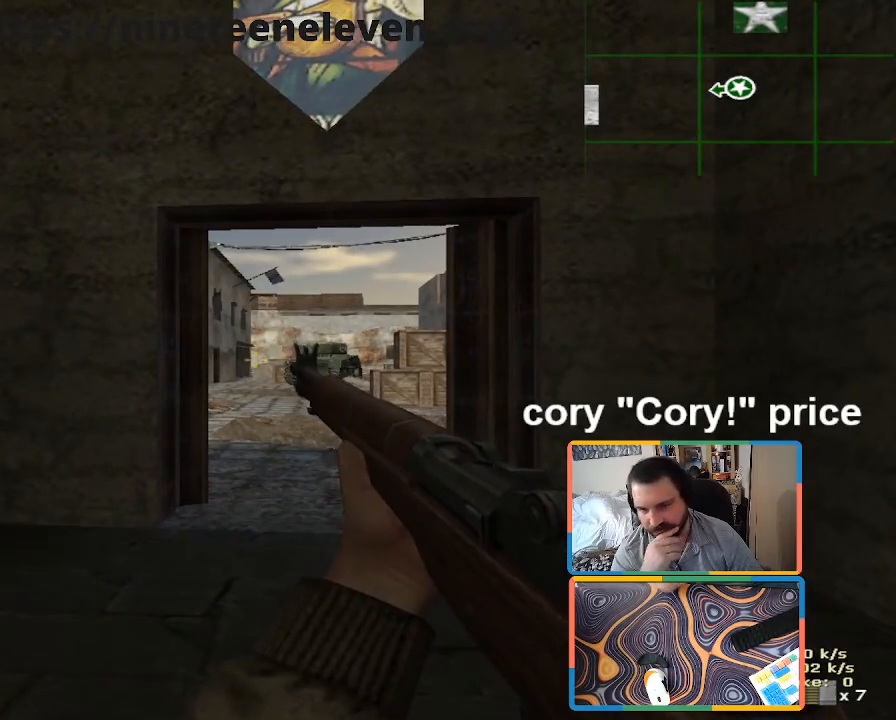
Gameplay with keyboard and mouse; each line is a JSON object with the keys and mouse buttons held at the frame after it. "events" lists presses ("down") and releases ("up") of "1", "2", "3", "4", "5", "a", "alt", "b", "c", "ctrl", "d", "e", "f", "g", "q", "r", "s", "shift", "space", "t", "tab", "tilde", "v", "w", "x", "z", "mouse_left", "mouse_wheel", "mouse_right", "mouse_mb4" and "mouse_mb5" between this image and that frame as [ms after this image, input, new state], when the widget could be followed in between. "mouse_left", "mouse_wheel", "mouse_right", "mouse_mb4", "mouse_mb5" = the "left", "wheel", "right", "mb4", "mb5" buttons of the "mouse" list. No other keys are recorded. "wheel" means that the mouse wheel is clicked or scrolled. Mouse movement is not recorded.
{"keys": ["a"], "mouse": [], "events": [[416, "a", "down"]]}
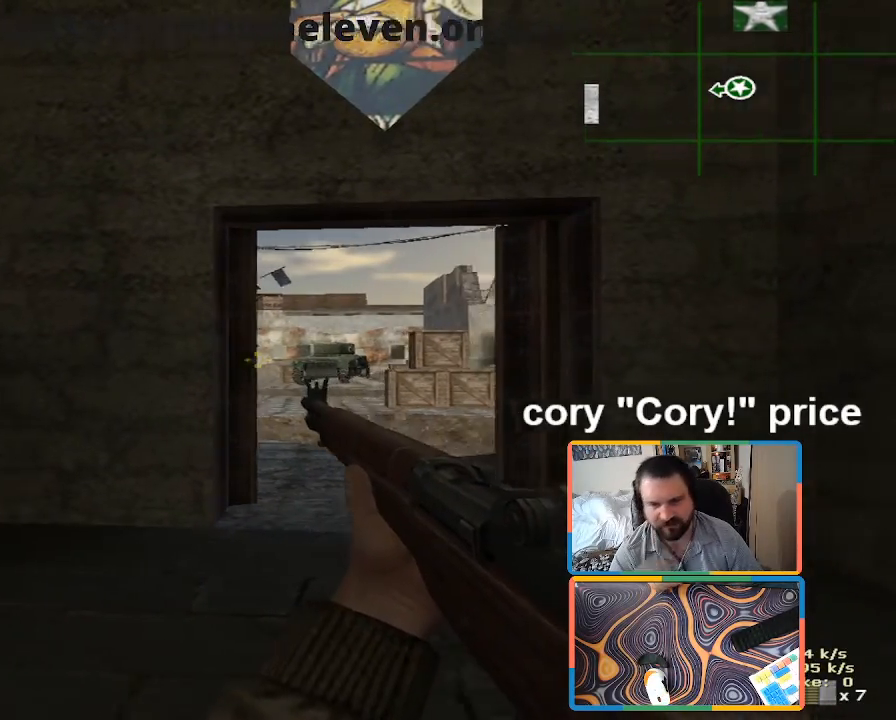
{"keys": ["w"], "mouse": [], "events": [[200, "w", "down"], [433, "a", "up"]]}
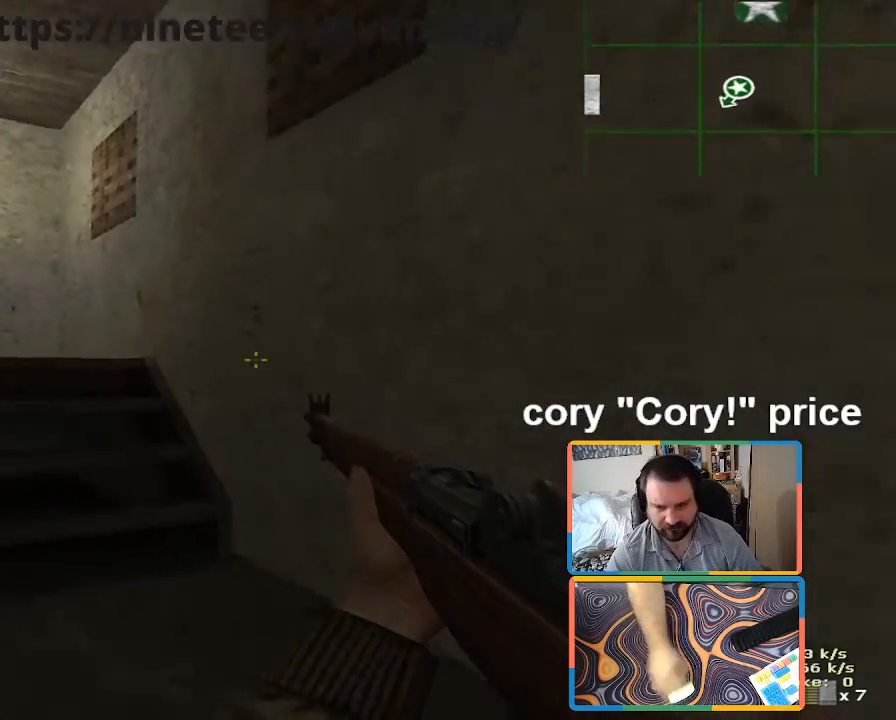
{"keys": ["a", "shift", "w"], "mouse": [], "events": [[216, "a", "down"], [216, "shift", "down"]]}
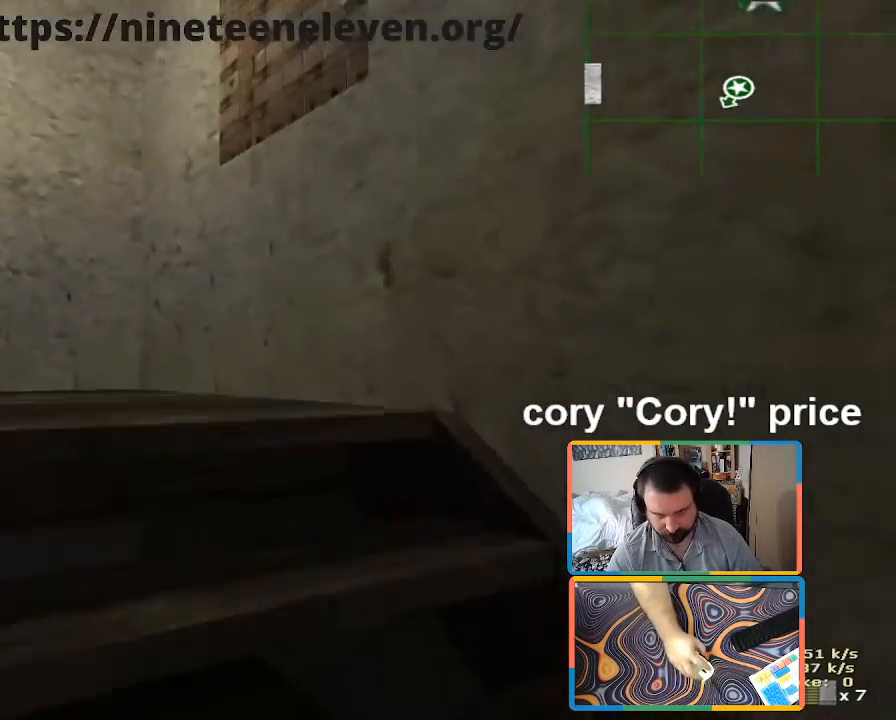
{"keys": ["d", "s"], "mouse": [], "events": [[133, "w", "up"], [233, "shift", "up"], [283, "s", "down"], [383, "a", "up"], [466, "d", "down"]]}
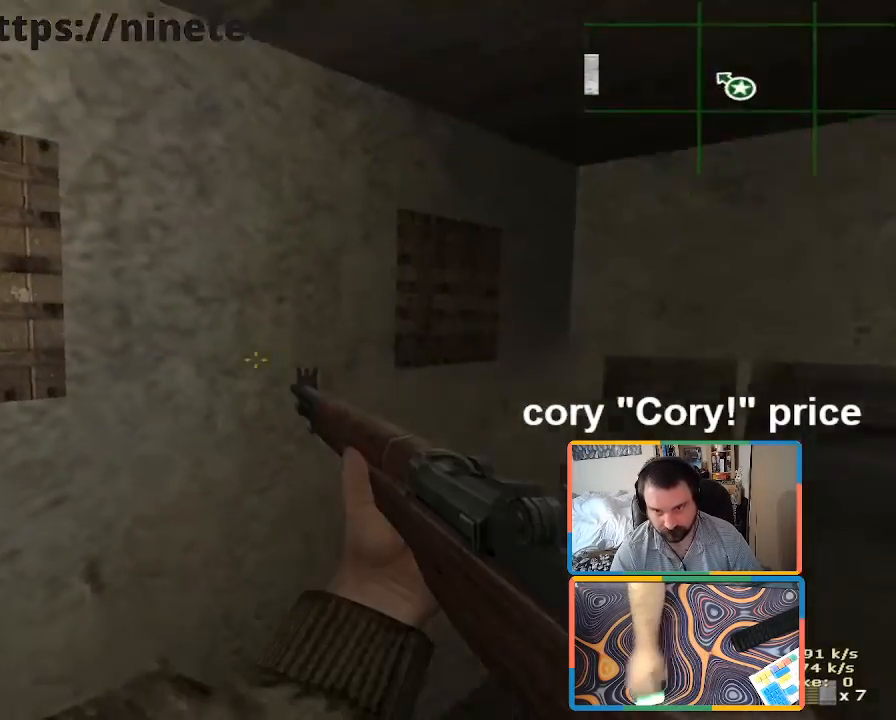
{"keys": ["d", "w"], "mouse": [], "events": [[350, "s", "up"], [483, "w", "down"]]}
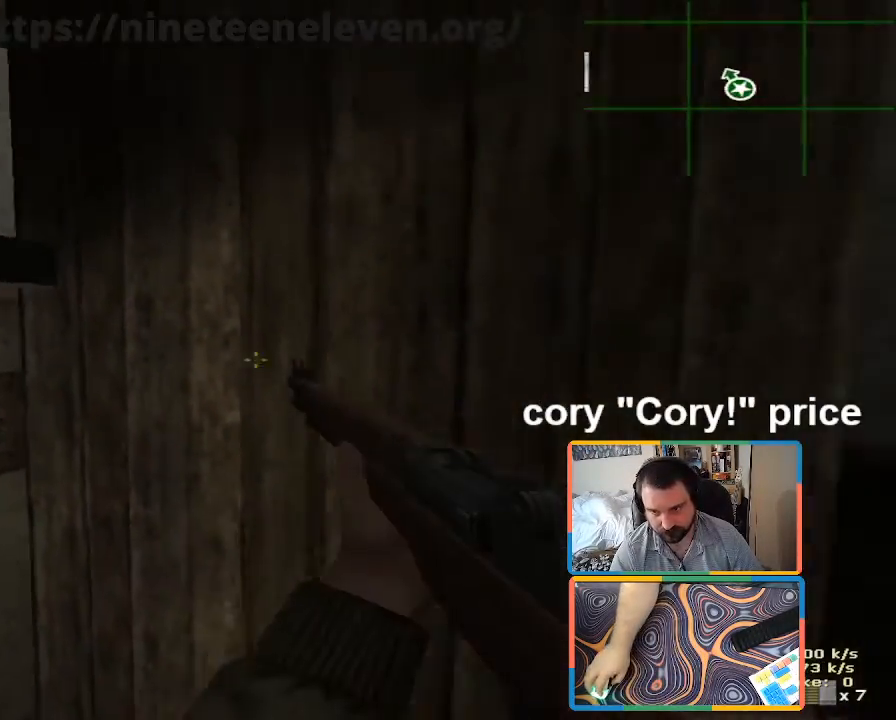
{"keys": ["d", "shift", "w"], "mouse": [], "events": [[83, "shift", "down"]]}
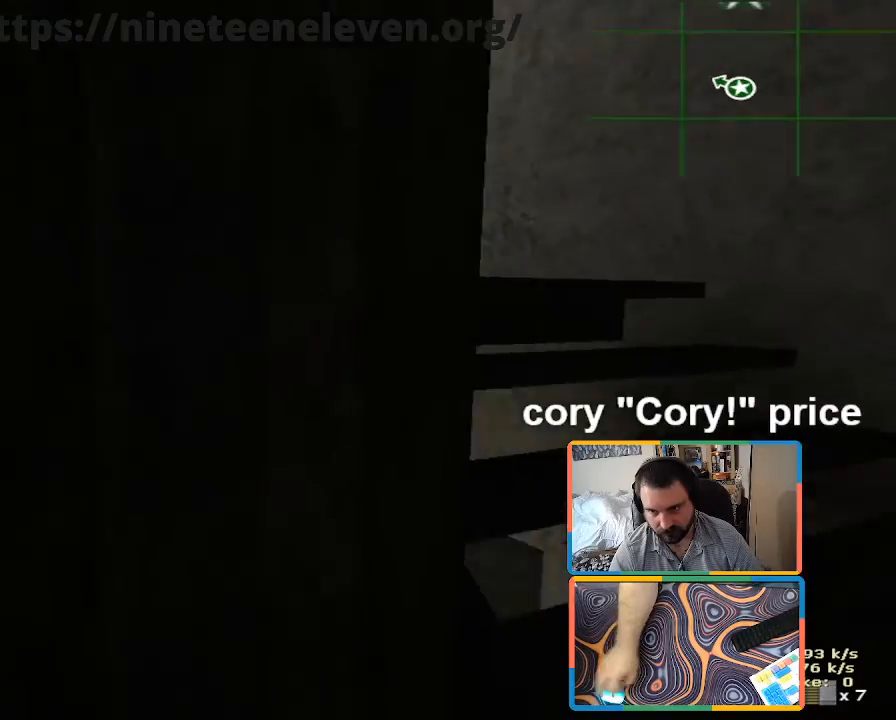
{"keys": ["w"], "mouse": [], "events": [[50, "shift", "up"], [383, "d", "up"]]}
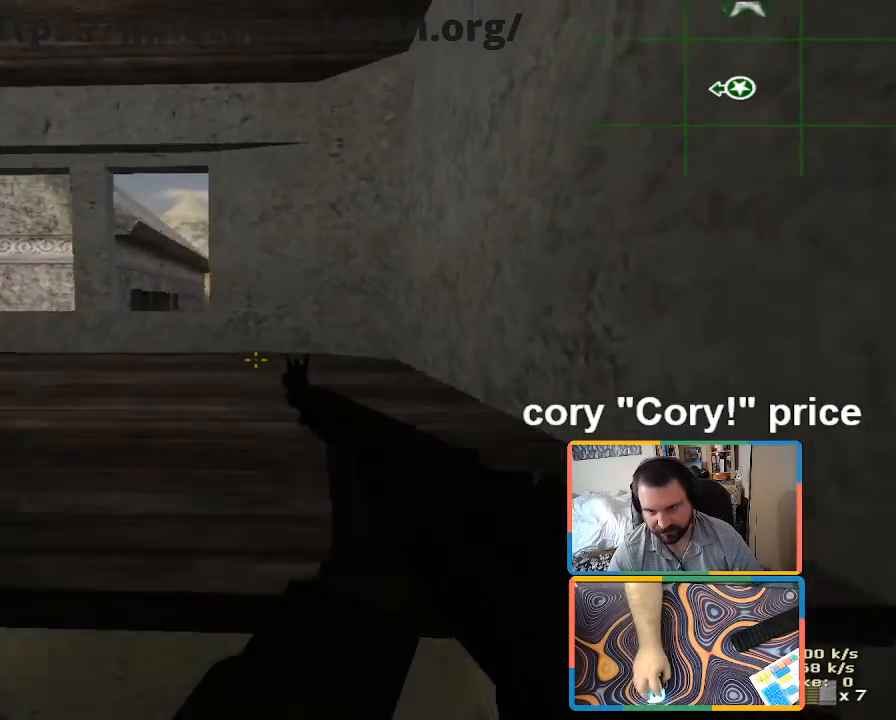
{"keys": [], "mouse": [], "events": [[200, "d", "down"], [350, "d", "up"], [383, "w", "up"]]}
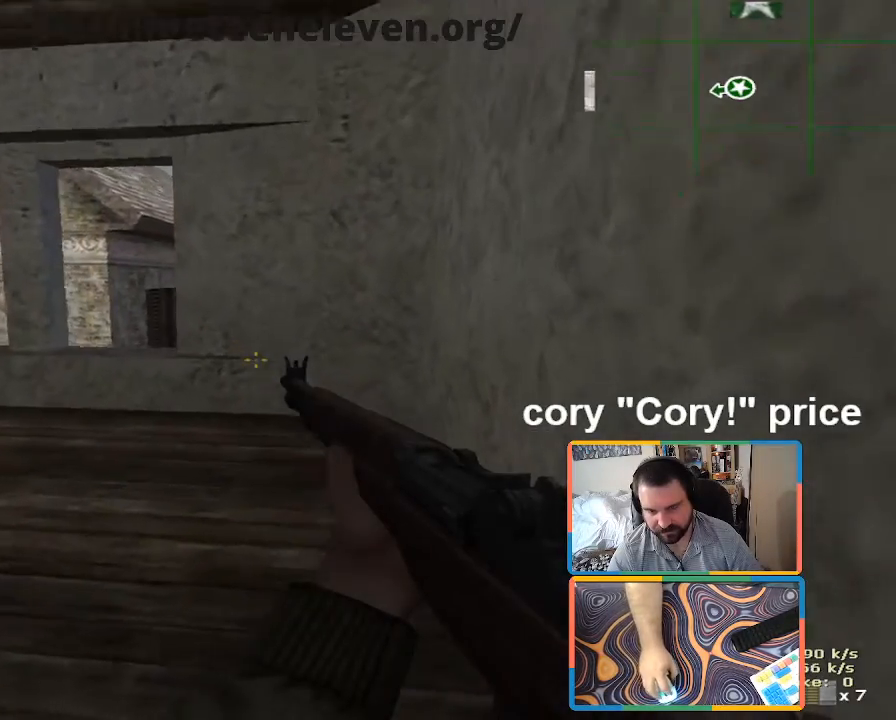
{"keys": ["a"], "mouse": [], "events": [[266, "a", "down"], [266, "w", "down"], [400, "w", "up"]]}
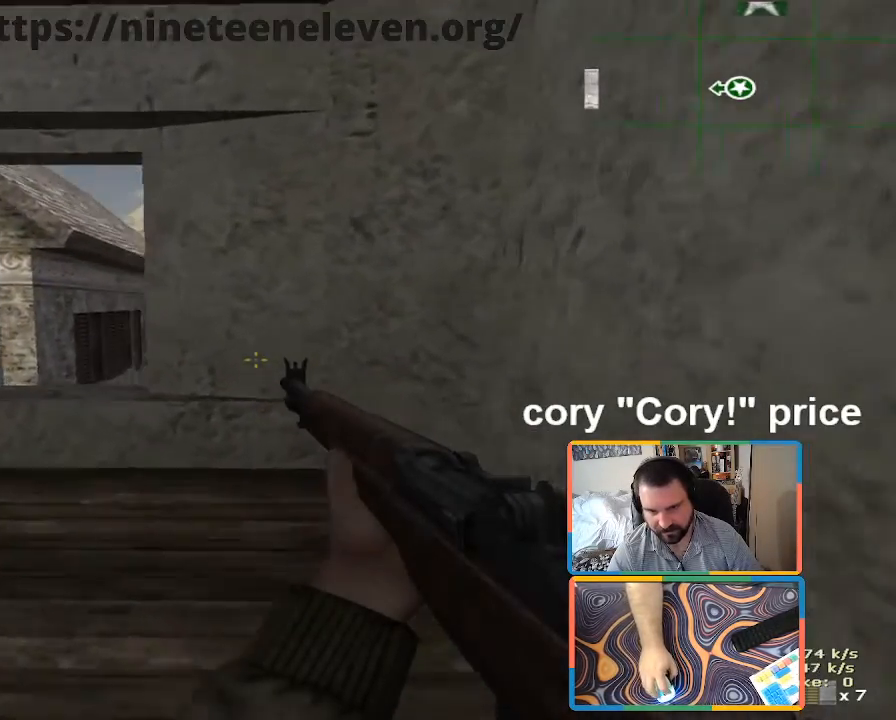
{"keys": ["a"], "mouse": [], "events": [[50, "a", "up"], [50, "d", "down"], [133, "d", "up"], [183, "a", "down"], [283, "d", "down"], [333, "a", "up"], [450, "d", "up"], [466, "a", "down"]]}
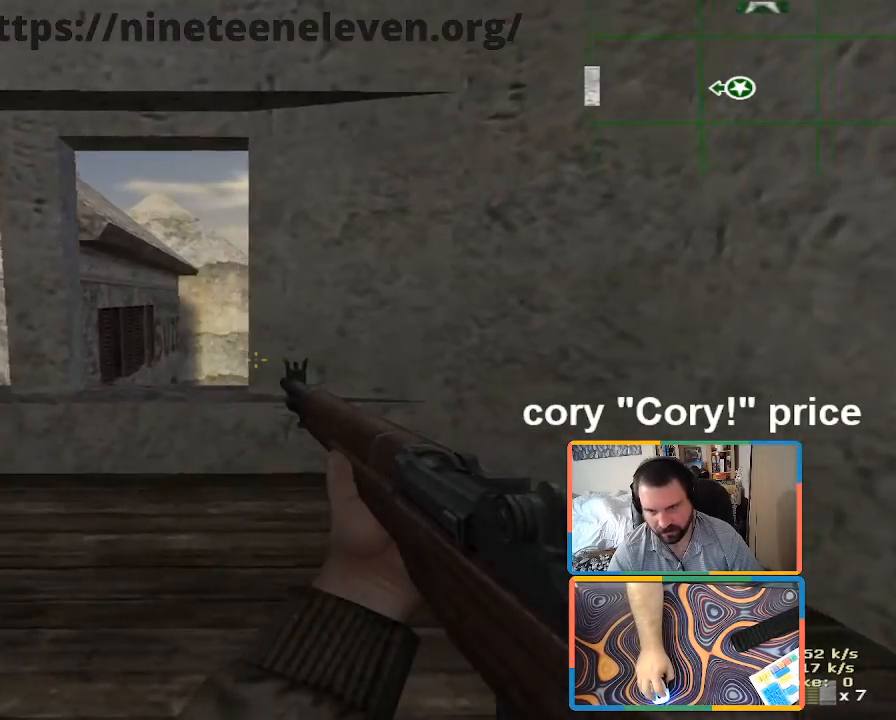
{"keys": ["d"], "mouse": [], "events": [[66, "d", "down"], [100, "a", "up"], [200, "d", "up"], [250, "a", "down"], [350, "d", "down"], [400, "a", "up"]]}
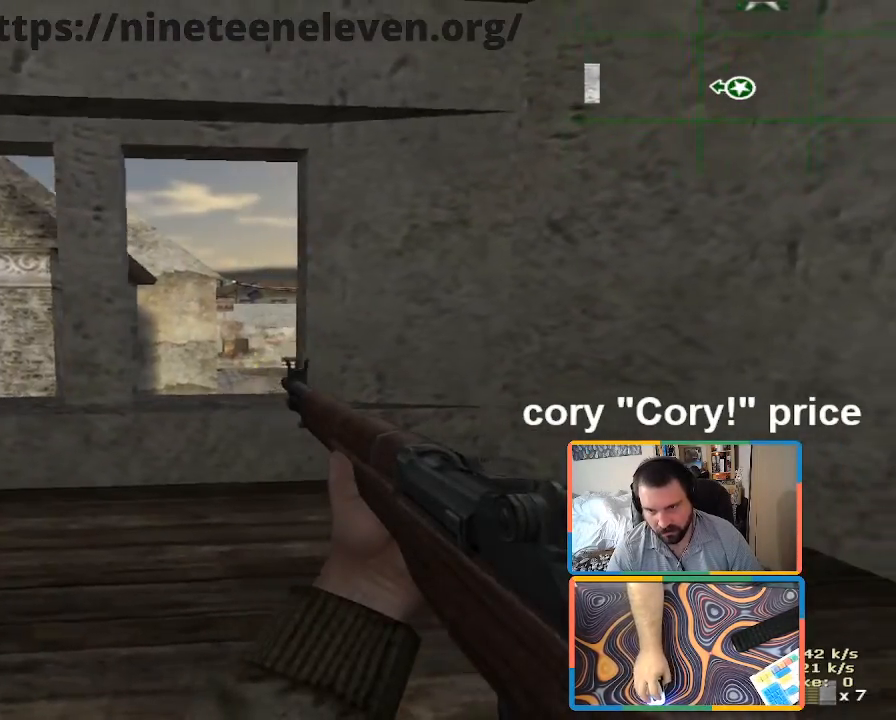
{"keys": ["a"], "mouse": [], "events": [[33, "a", "down"], [83, "d", "up"], [316, "d", "down"], [366, "a", "up"], [450, "a", "down"], [450, "d", "up"]]}
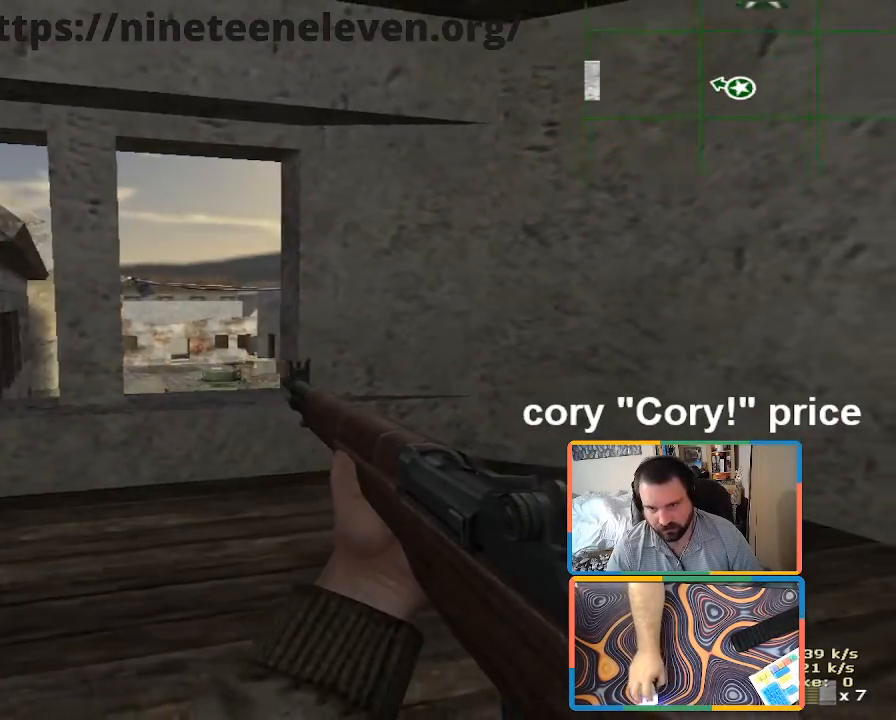
{"keys": ["s"], "mouse": [], "events": [[133, "a", "up"], [133, "s", "down"], [183, "d", "down"], [233, "s", "up"], [333, "d", "up"], [466, "s", "down"]]}
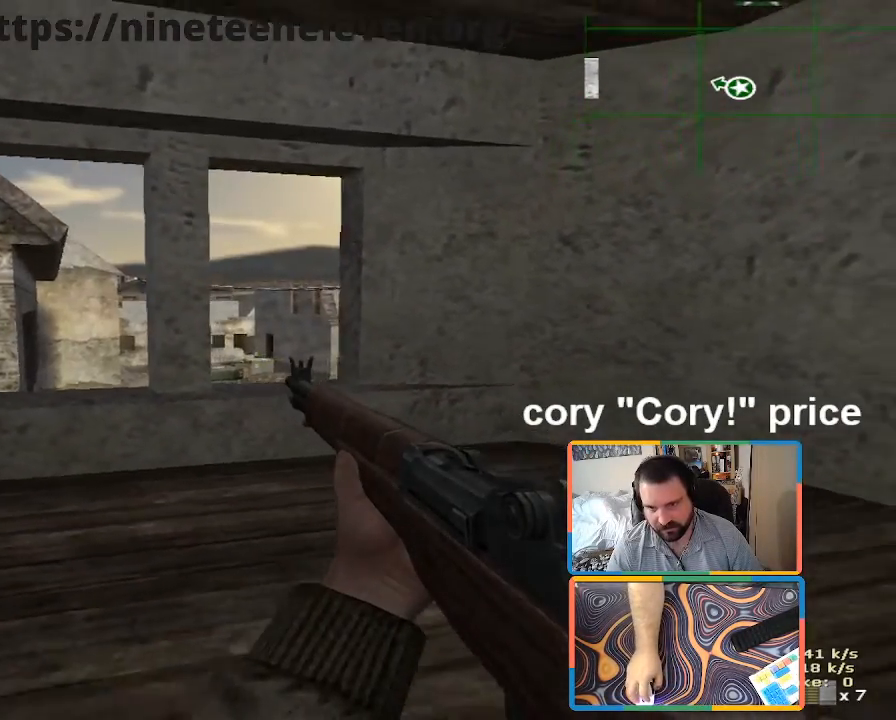
{"keys": ["s"], "mouse": [], "events": []}
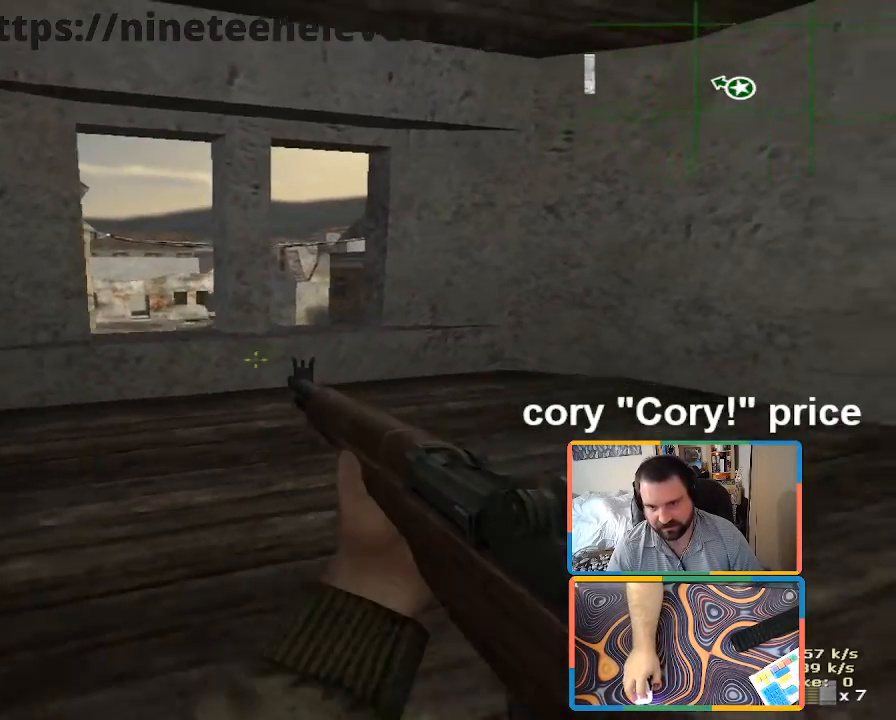
{"keys": ["w"], "mouse": [], "events": [[133, "d", "down"], [166, "d", "up"], [266, "a", "down"], [266, "s", "up"], [366, "a", "up"], [500, "w", "down"]]}
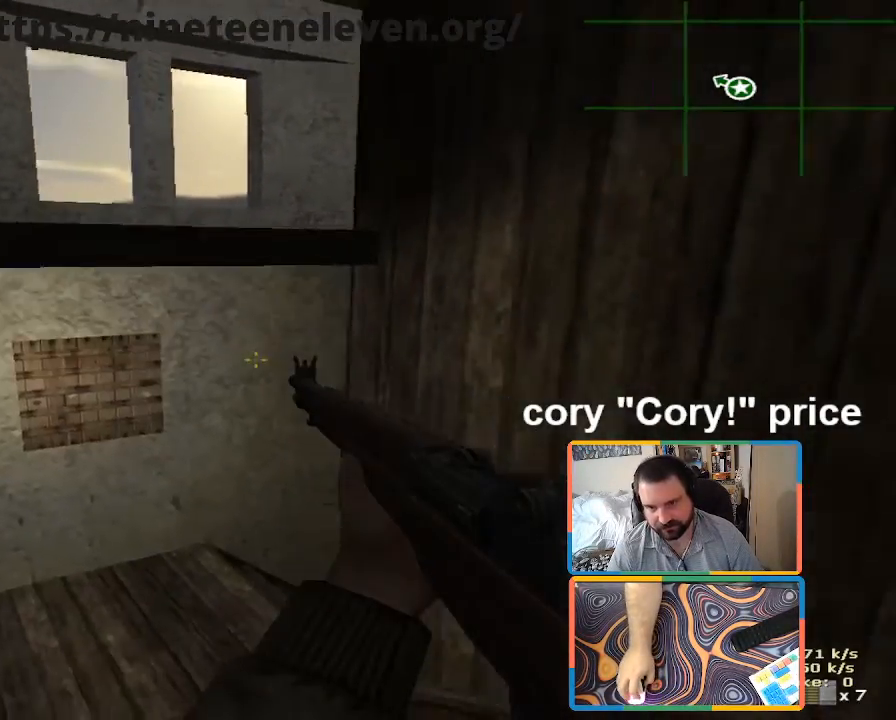
{"keys": ["w"], "mouse": [], "events": [[100, "a", "down"], [233, "a", "up"]]}
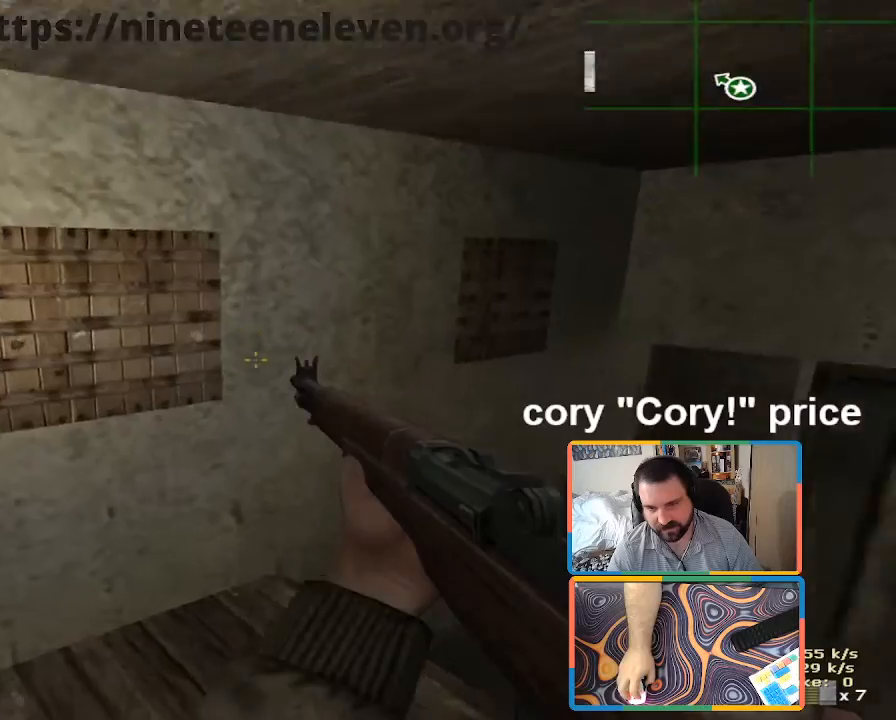
{"keys": ["shift", "w"], "mouse": [], "events": [[100, "d", "down"], [300, "shift", "down"], [483, "d", "up"]]}
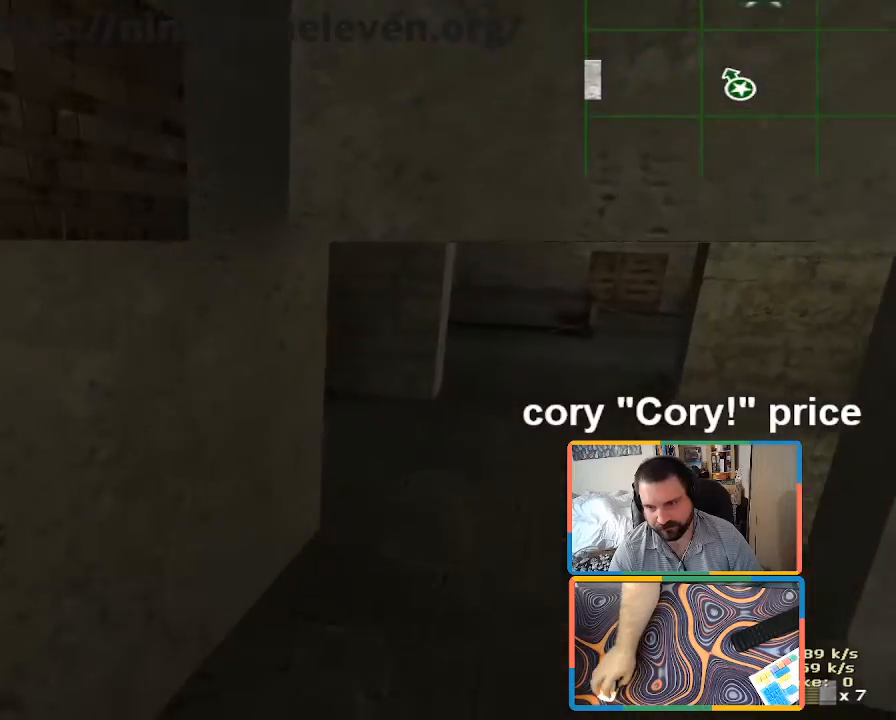
{"keys": ["ctrl", "w"], "mouse": [], "events": [[83, "shift", "up"], [166, "ctrl", "down"], [166, "w", "up"], [450, "w", "down"]]}
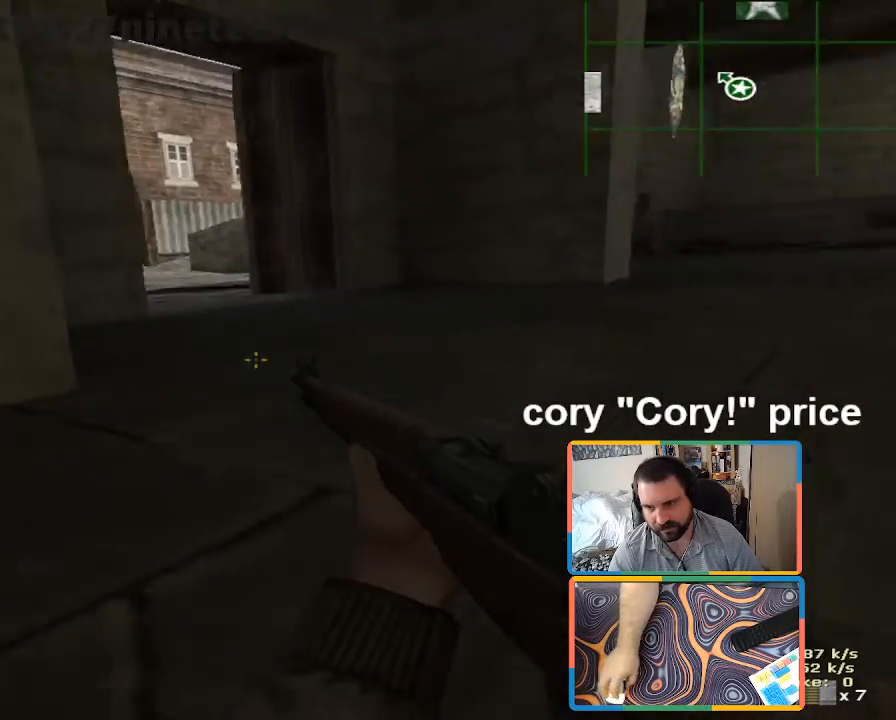
{"keys": ["d", "w"], "mouse": [], "events": [[100, "ctrl", "up"], [183, "d", "down"], [333, "d", "up"], [466, "d", "down"]]}
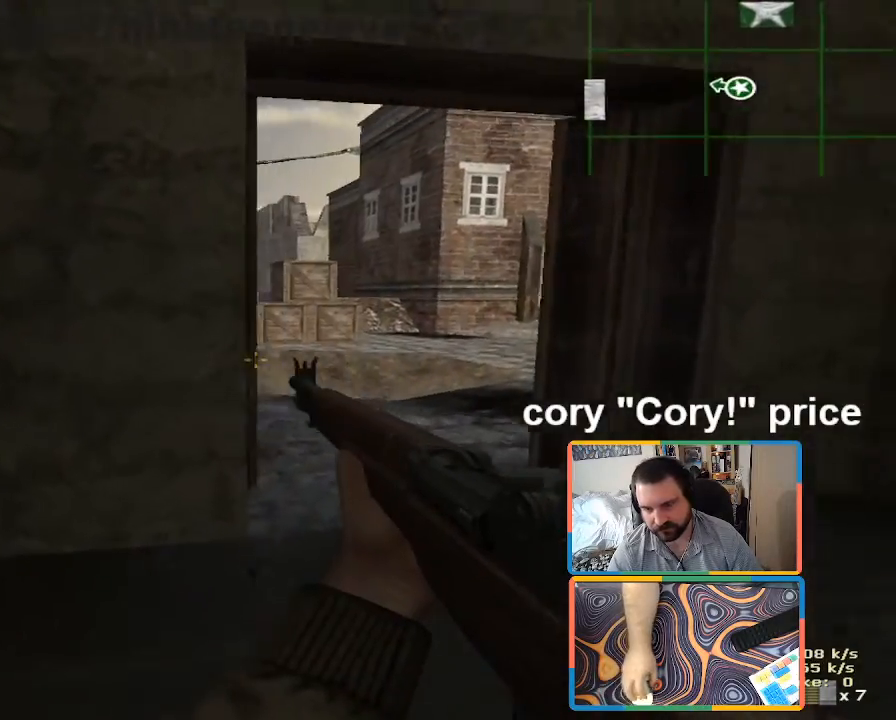
{"keys": ["w"], "mouse": [], "events": [[116, "d", "up"], [250, "d", "down"], [433, "d", "up"]]}
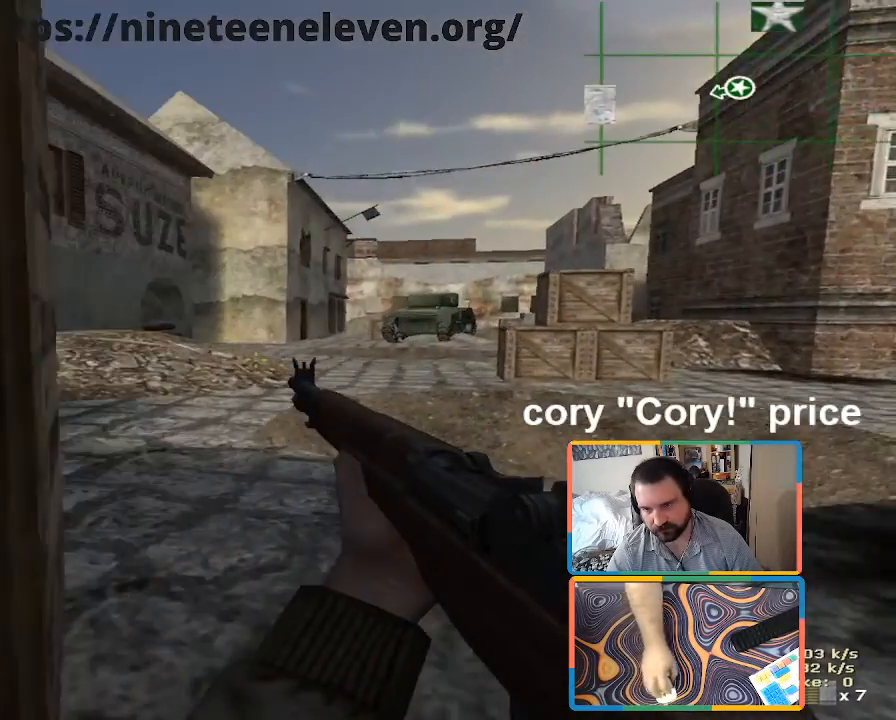
{"keys": ["w"], "mouse": [], "events": [[133, "d", "down"], [266, "a", "down"], [266, "d", "up"], [400, "a", "up"]]}
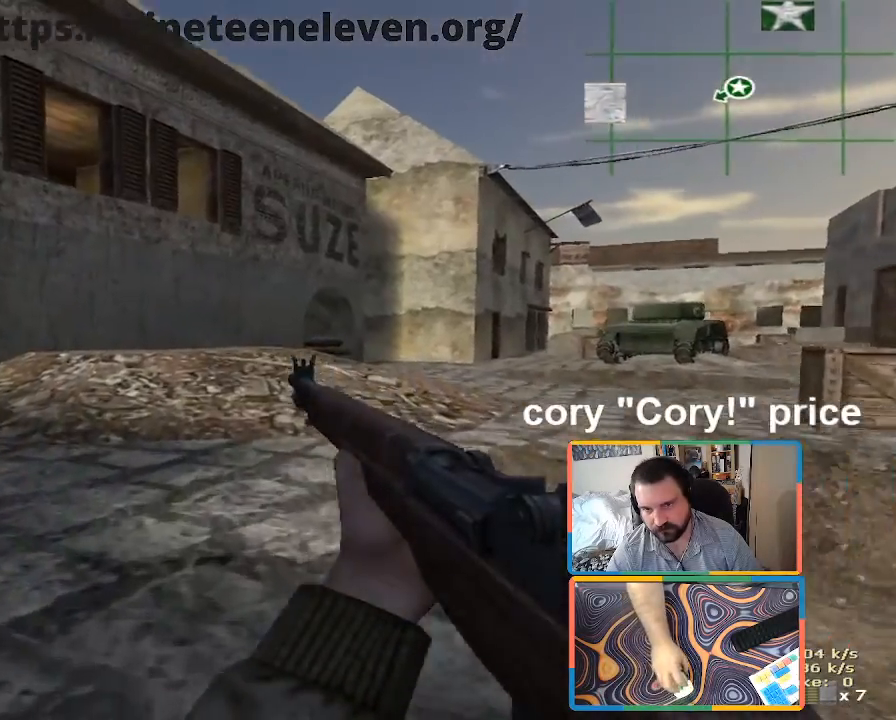
{"keys": ["shift", "w"], "mouse": [], "events": [[50, "shift", "down"], [100, "a", "down"], [416, "a", "up"]]}
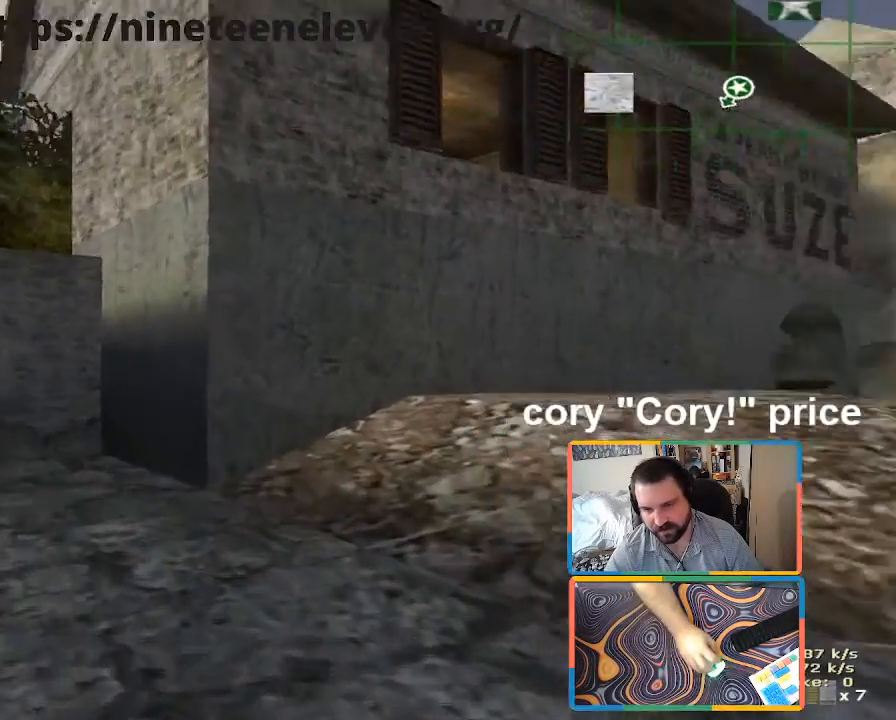
{"keys": ["ctrl"], "mouse": [], "events": [[16, "a", "down"], [200, "shift", "up"], [250, "a", "up"], [250, "ctrl", "down"], [250, "w", "up"], [300, "ctrl", "up"], [383, "ctrl", "down"]]}
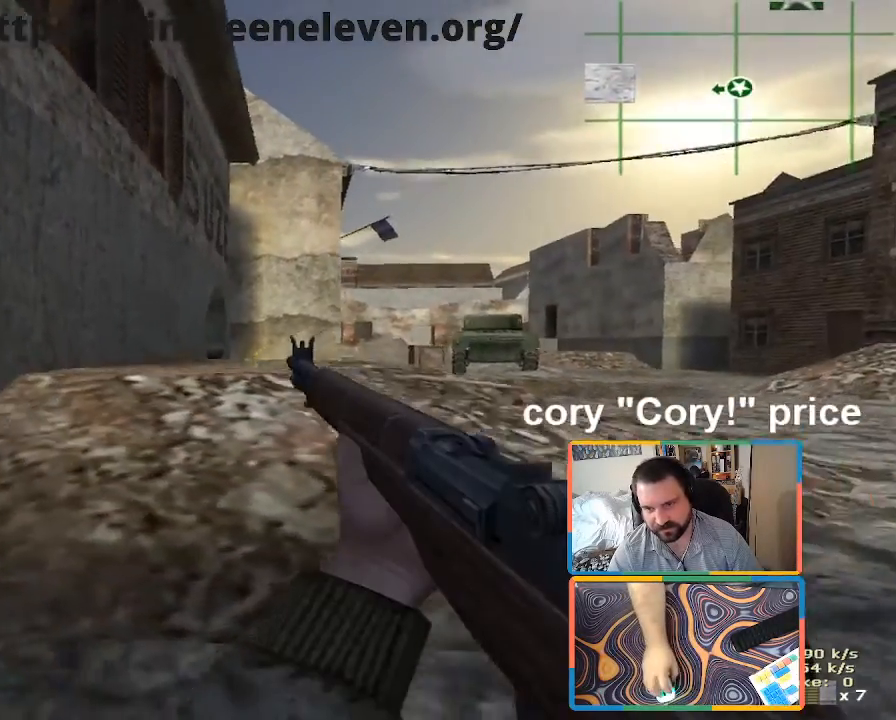
{"keys": ["a"], "mouse": [], "events": [[133, "a", "down"], [166, "ctrl", "up"], [166, "s", "down"], [366, "s", "up"]]}
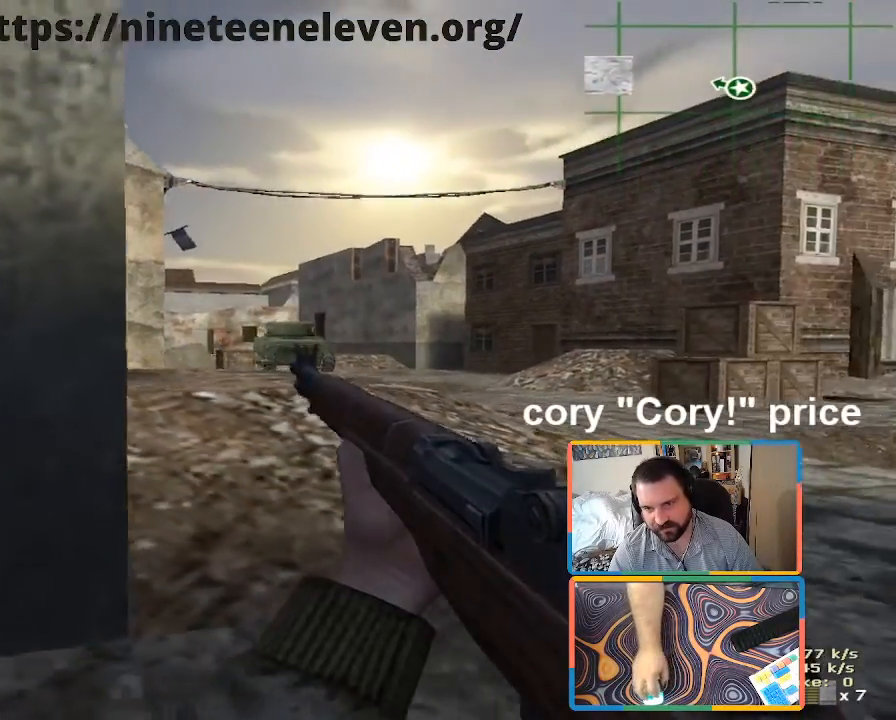
{"keys": ["d", "w"], "mouse": [], "events": [[150, "a", "up"], [150, "d", "down"], [233, "d", "up"], [383, "d", "down"], [383, "w", "down"]]}
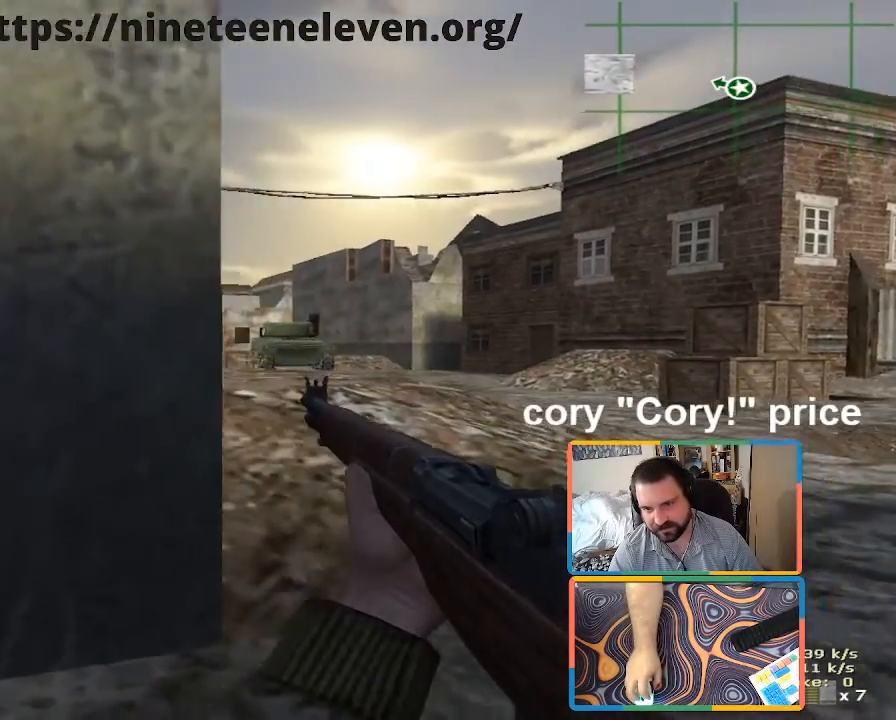
{"keys": ["w"], "mouse": [], "events": [[116, "d", "up"], [150, "a", "down"], [150, "w", "up"], [250, "a", "up"], [350, "d", "down"], [350, "w", "down"], [483, "d", "up"]]}
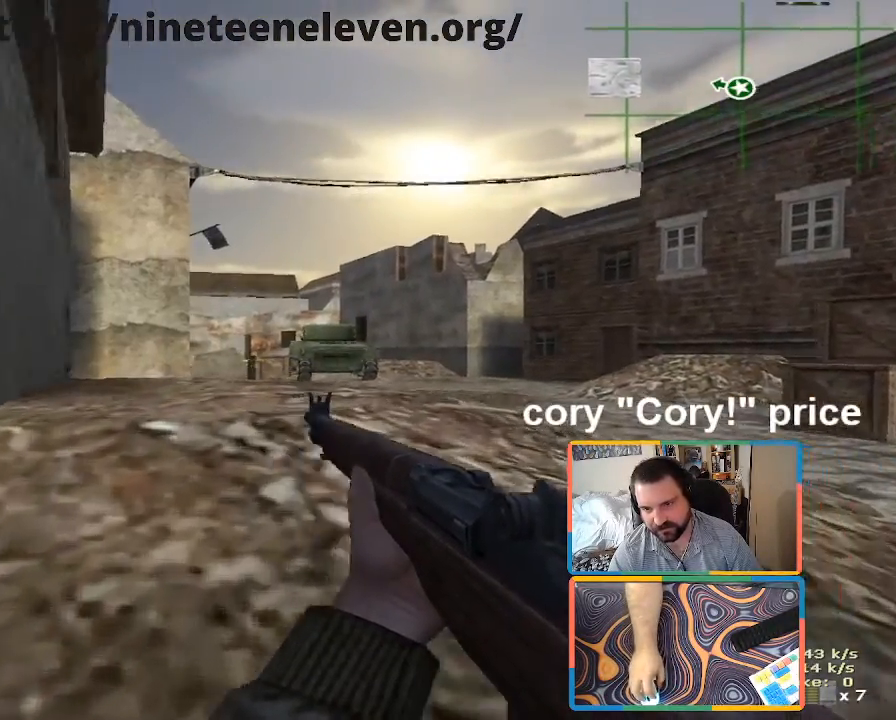
{"keys": ["a", "shift", "w"], "mouse": [], "events": [[83, "a", "down"], [216, "shift", "down"], [366, "a", "up"], [500, "a", "down"]]}